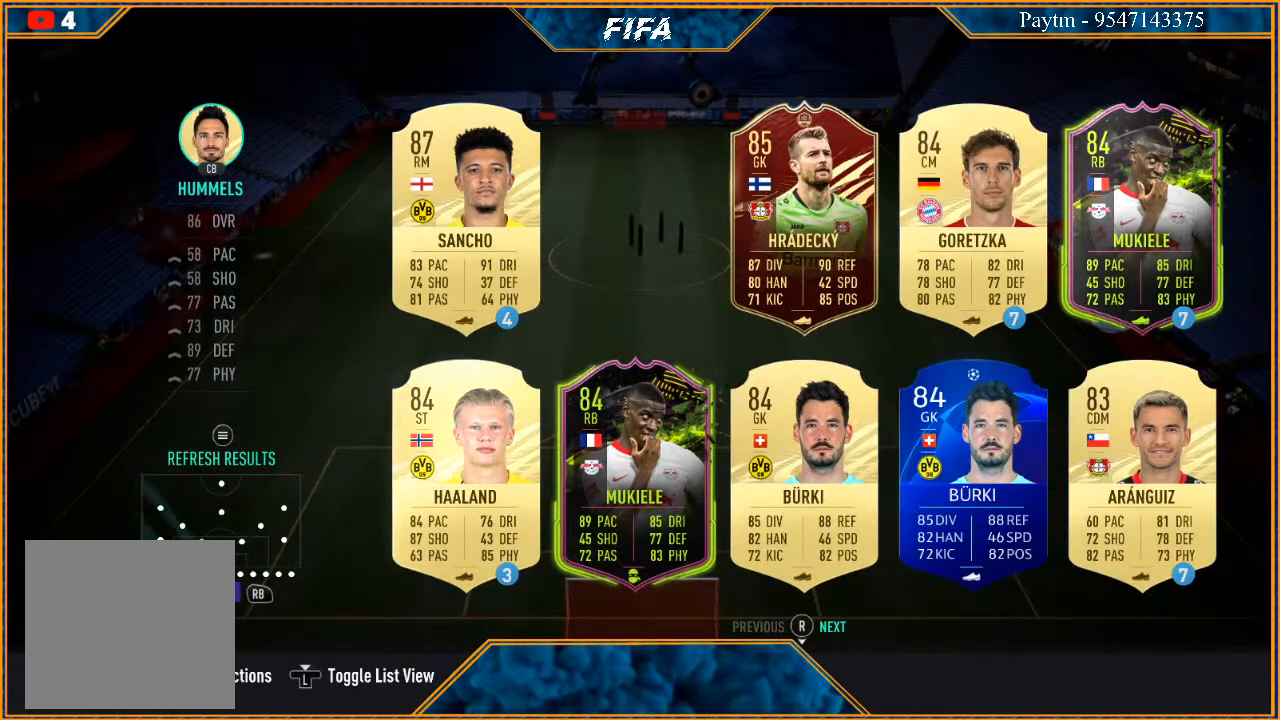
Gameplay with a controller (Xbox layout); each line is a JSON object with the inputs held at the frame after it. "events" lists button and stick changes between this image and that frame as [ms after this image, input, new state], when the widget could be followed in between.
{"buttons": [], "left_stick": "center", "right_stick": "center", "events": [[33, "R1", "up"]]}
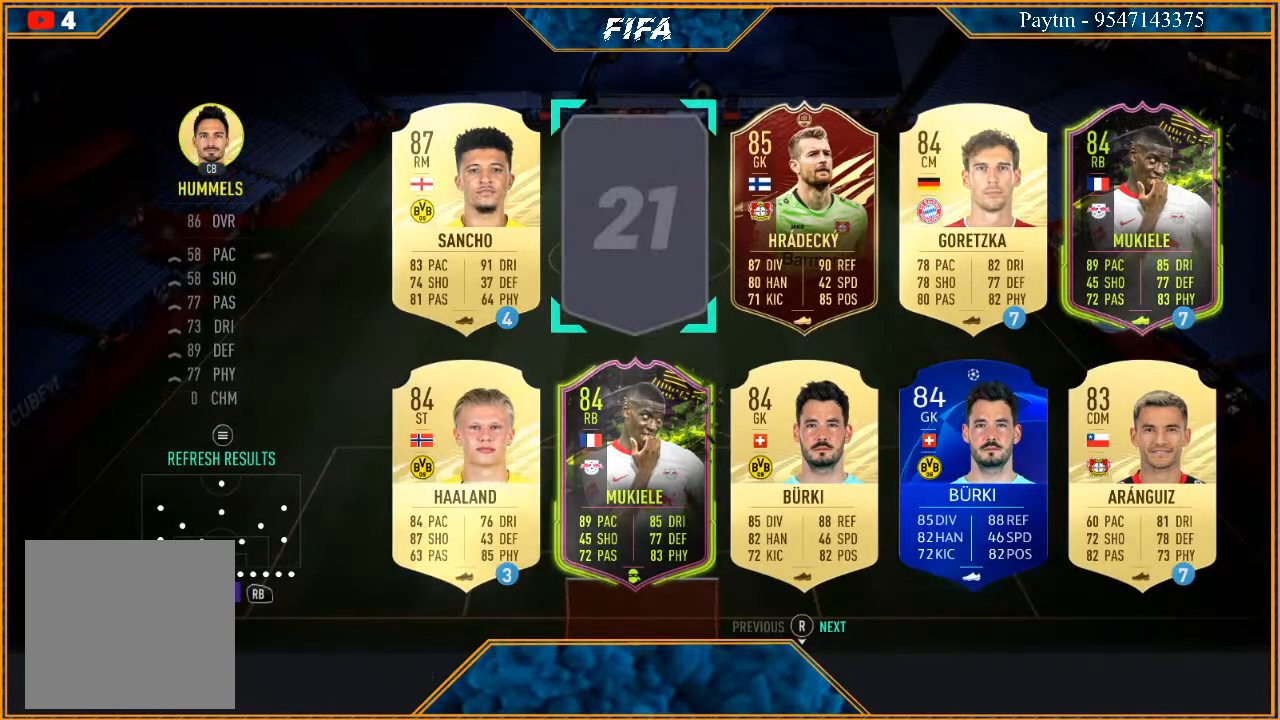
{"buttons": [], "left_stick": "center", "right_stick": "center", "events": [[300, "left_stick", "right"], [467, "left_stick", "center"]]}
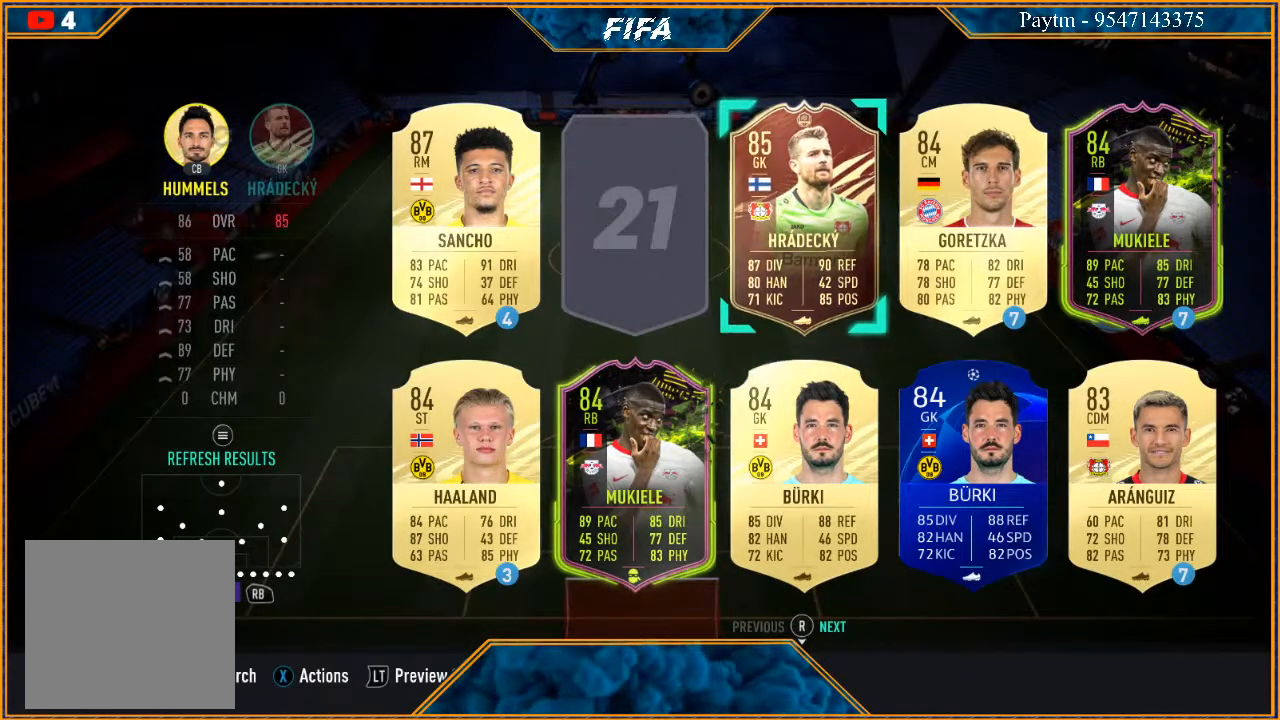
{"buttons": ["R1"], "left_stick": "center", "right_stick": "center", "events": [[433, "R1", "down"]]}
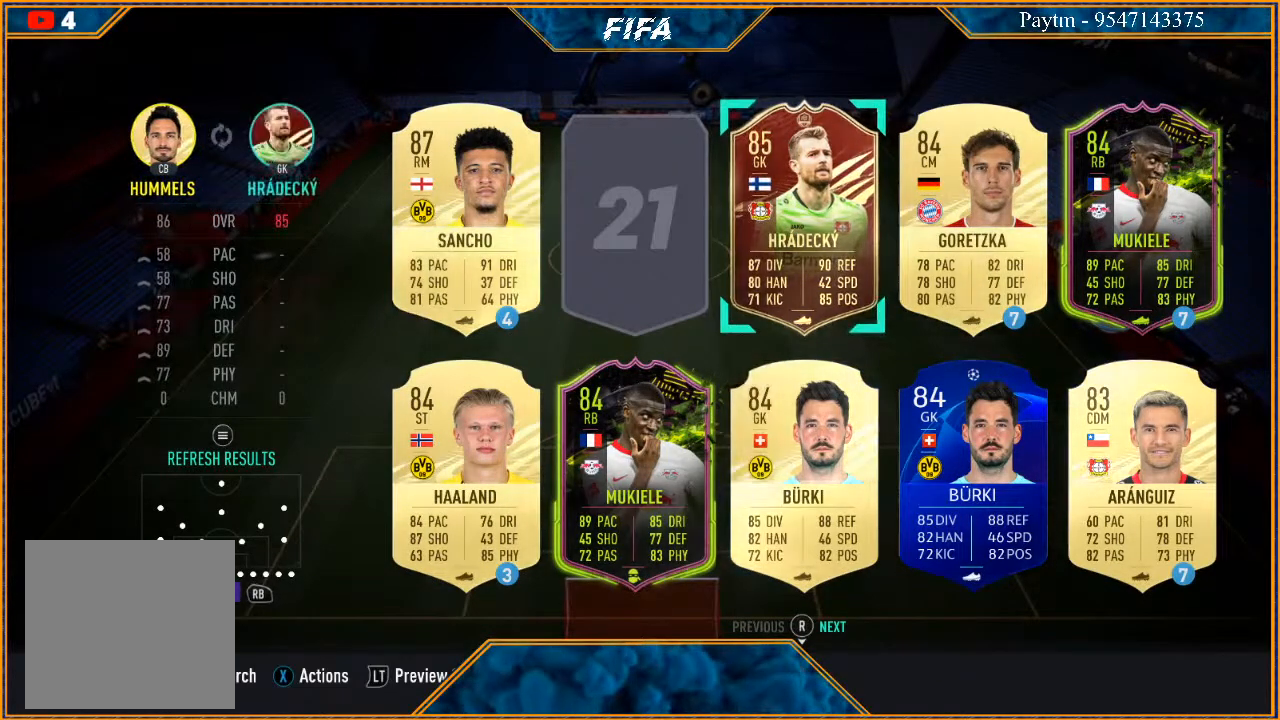
{"buttons": [], "left_stick": "center", "right_stick": "center", "events": [[33, "R1", "up"], [233, "A", "down"], [333, "A", "up"]]}
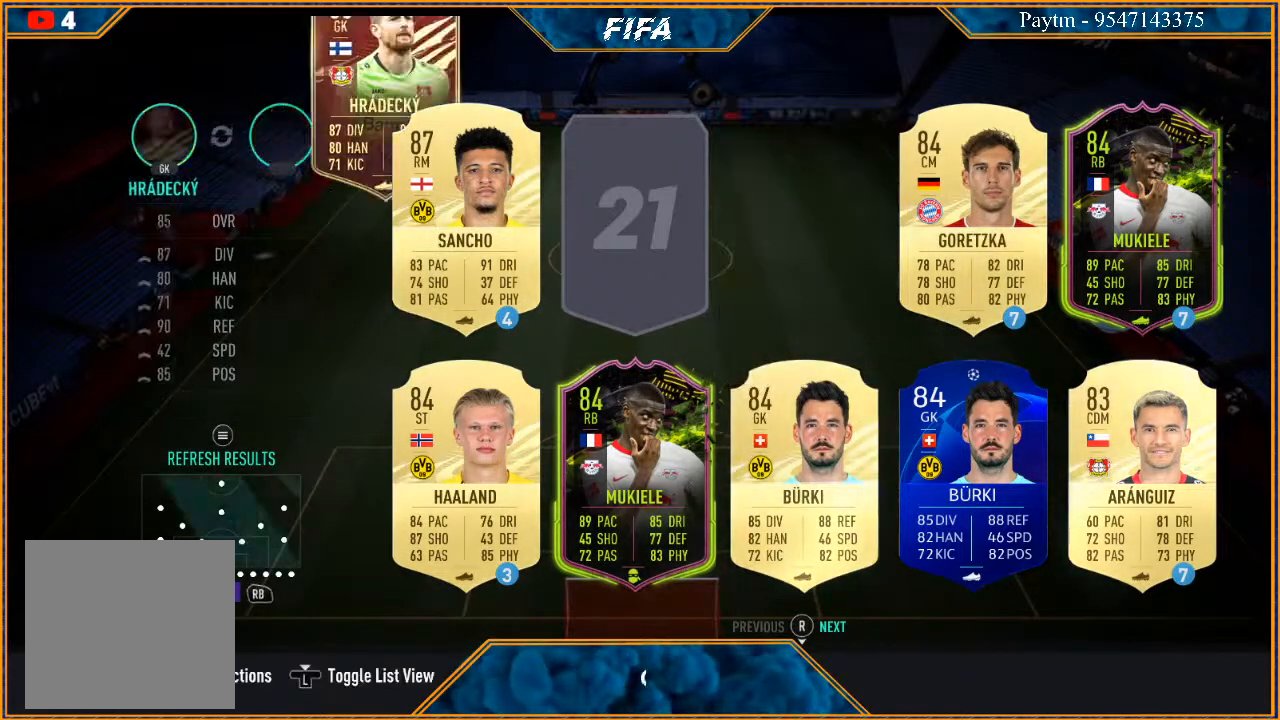
{"buttons": [], "left_stick": "center", "right_stick": "center", "events": []}
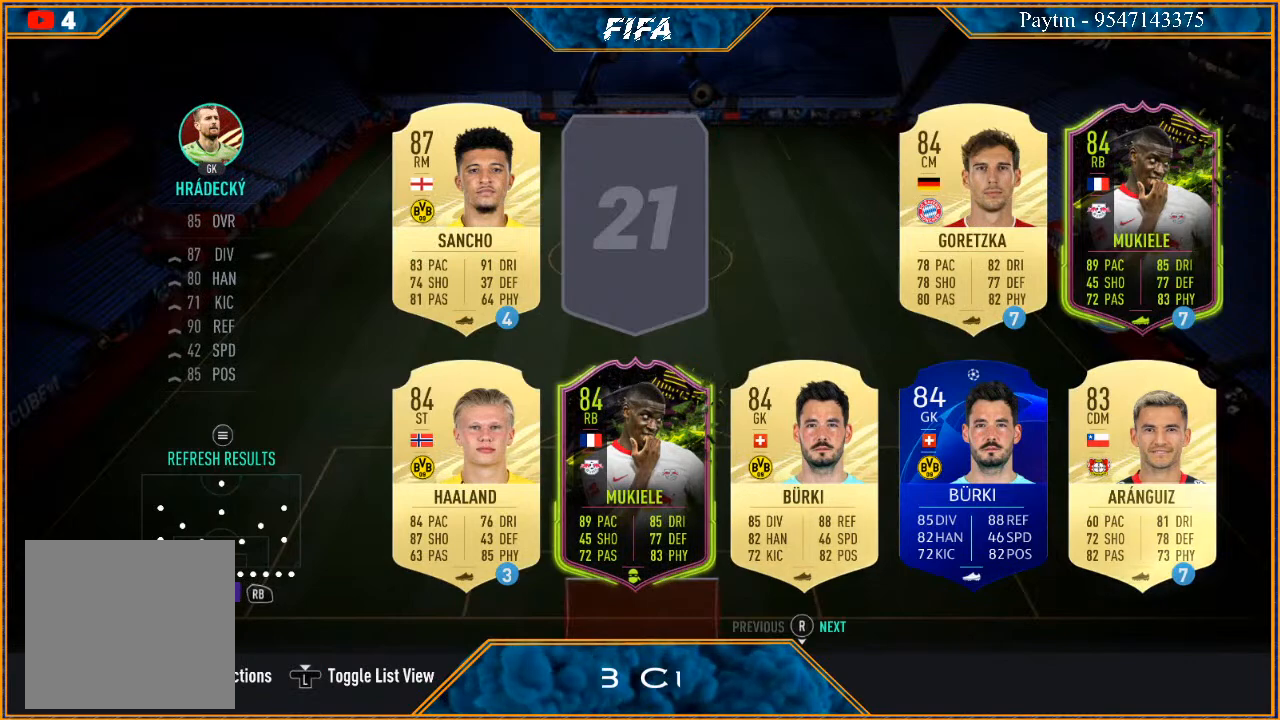
{"buttons": [], "left_stick": "center", "right_stick": "center", "events": []}
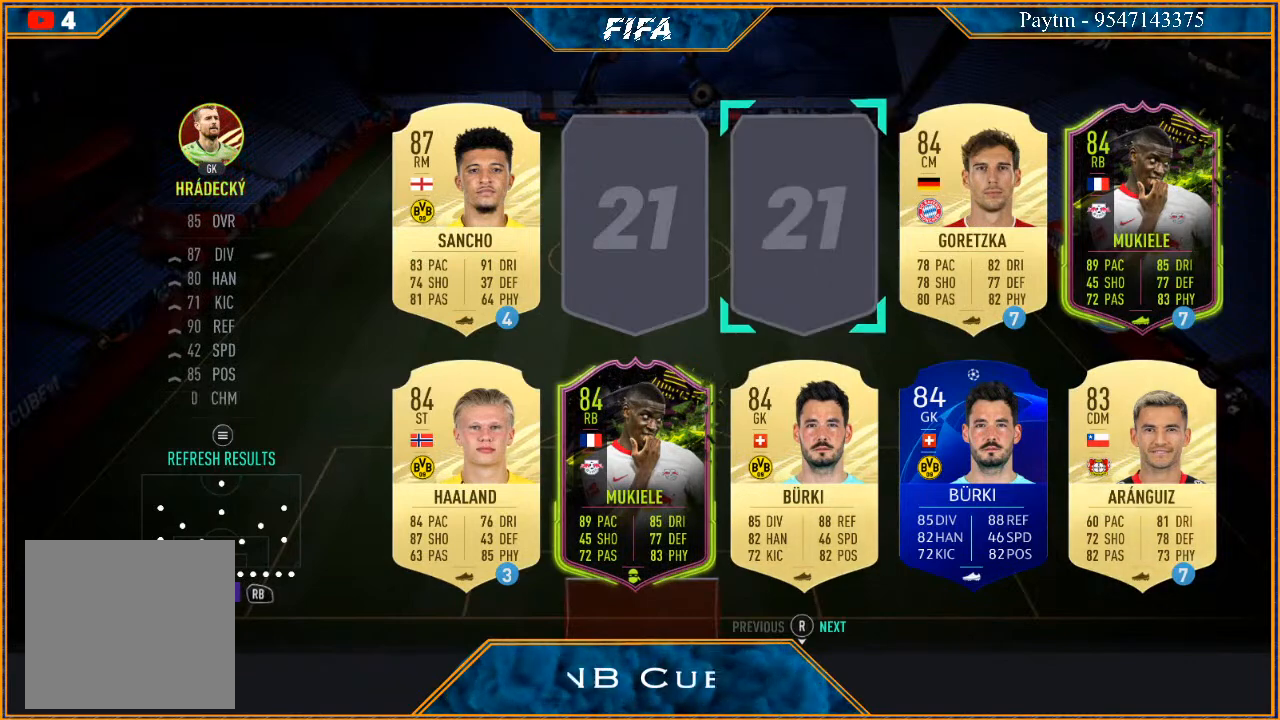
{"buttons": [], "left_stick": "center", "right_stick": "center", "events": [[100, "R1", "down"], [233, "R1", "up"]]}
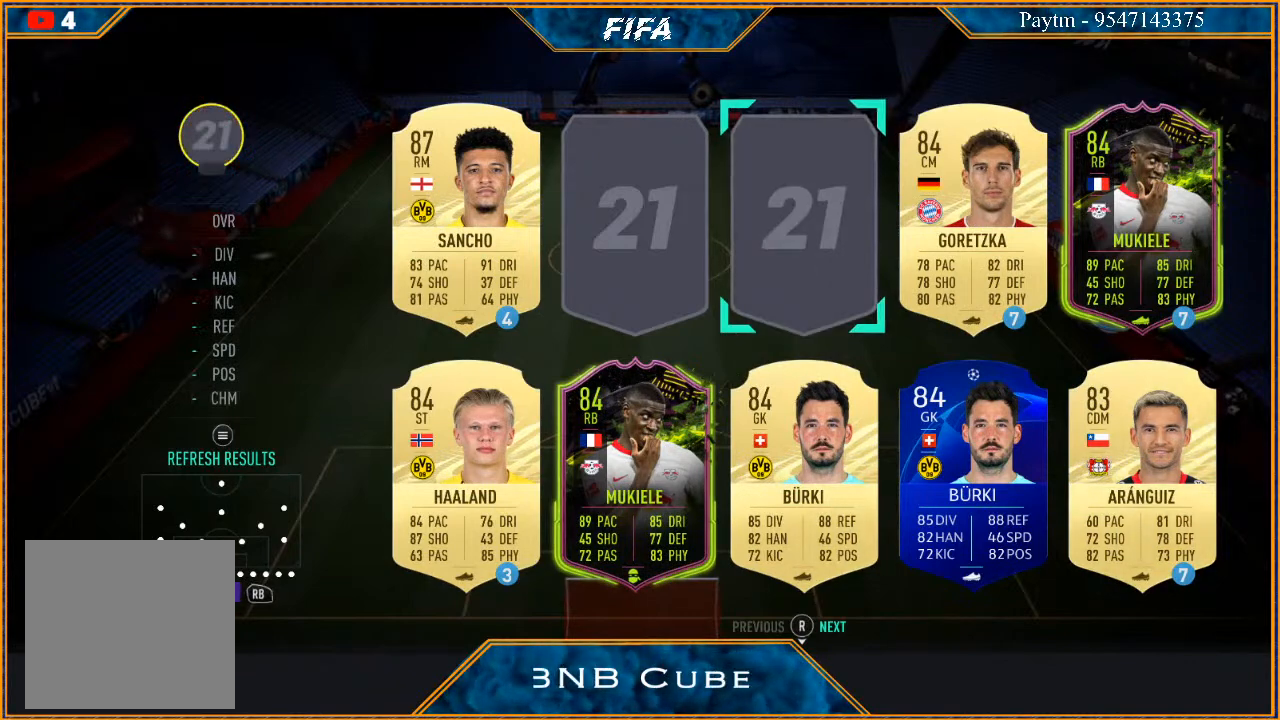
{"buttons": [], "left_stick": "center", "right_stick": "center", "events": [[133, "left_stick", "down"], [300, "left_stick", "center"]]}
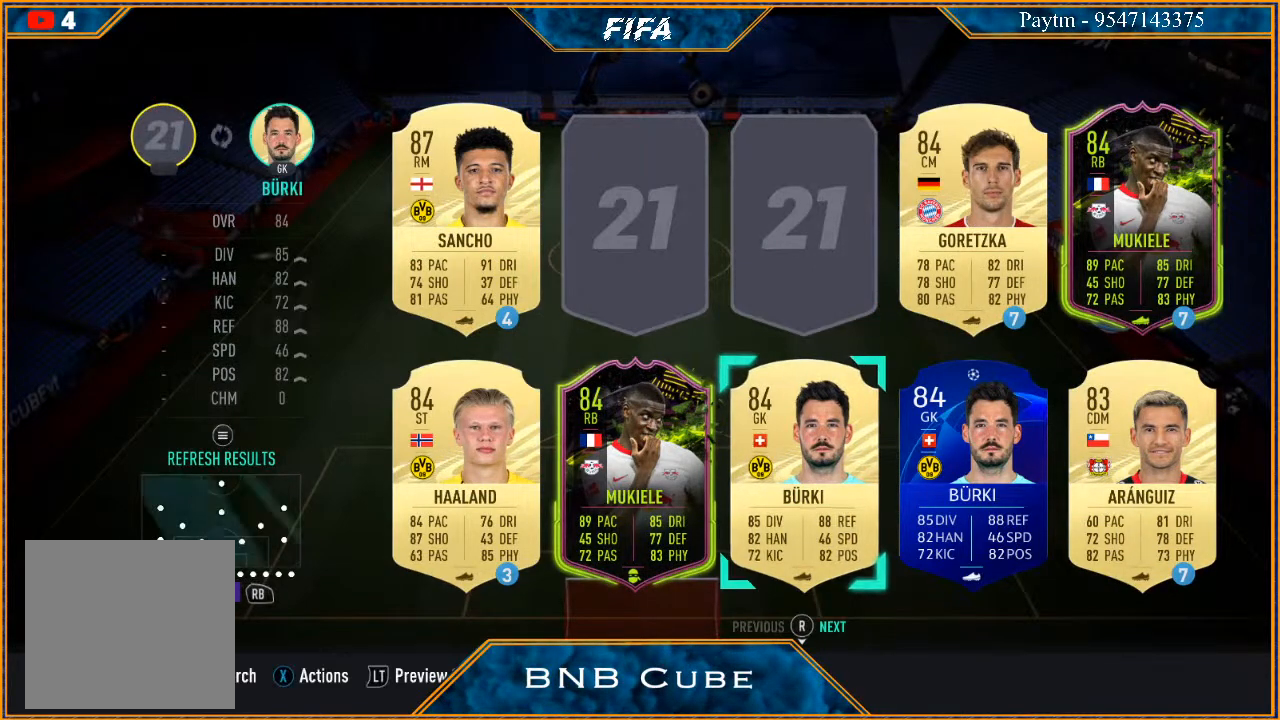
{"buttons": [], "left_stick": "center", "right_stick": "center"}
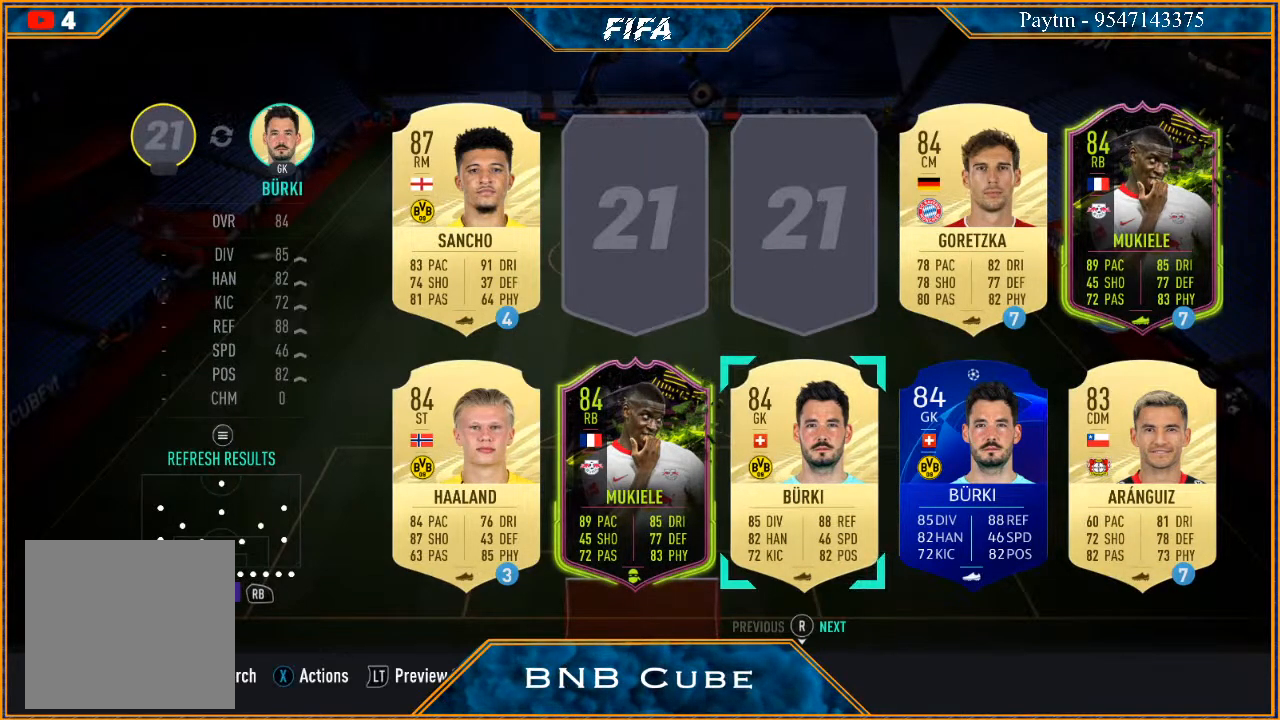
{"buttons": [], "left_stick": "center", "right_stick": "center", "events": []}
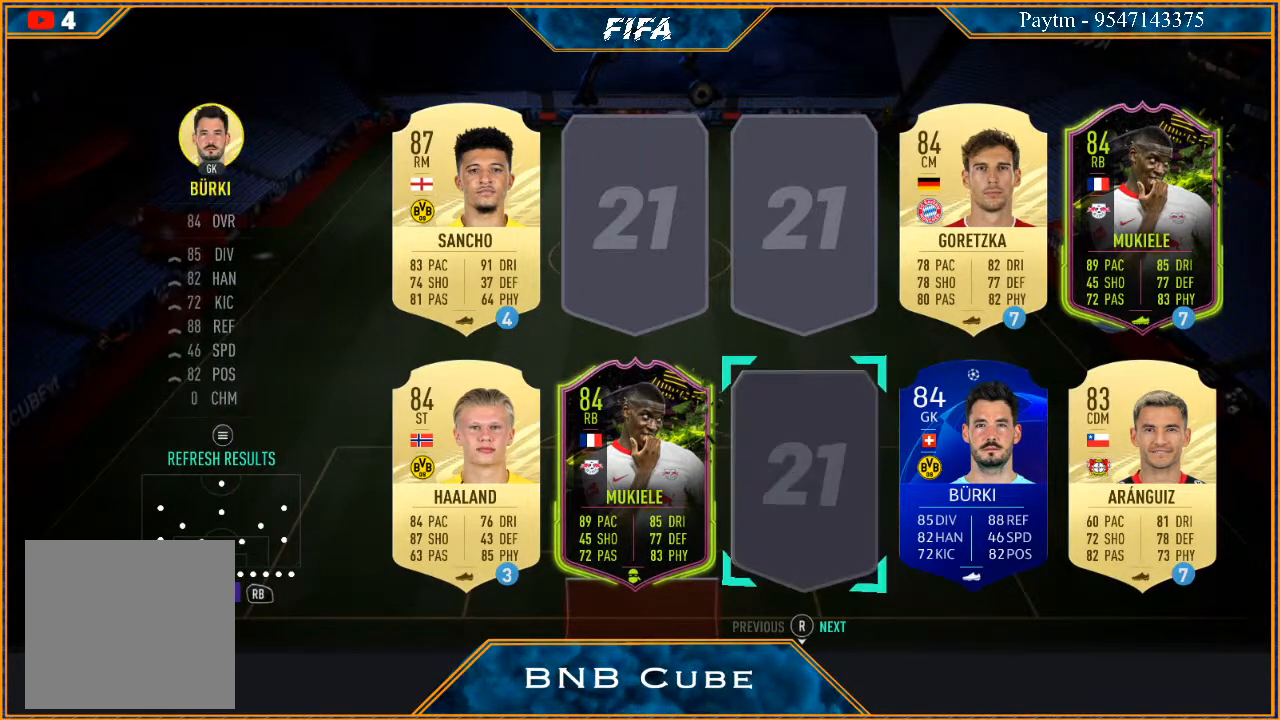
{"buttons": [], "left_stick": "center", "right_stick": "center", "events": [[333, "R1", "down"], [467, "R1", "up"]]}
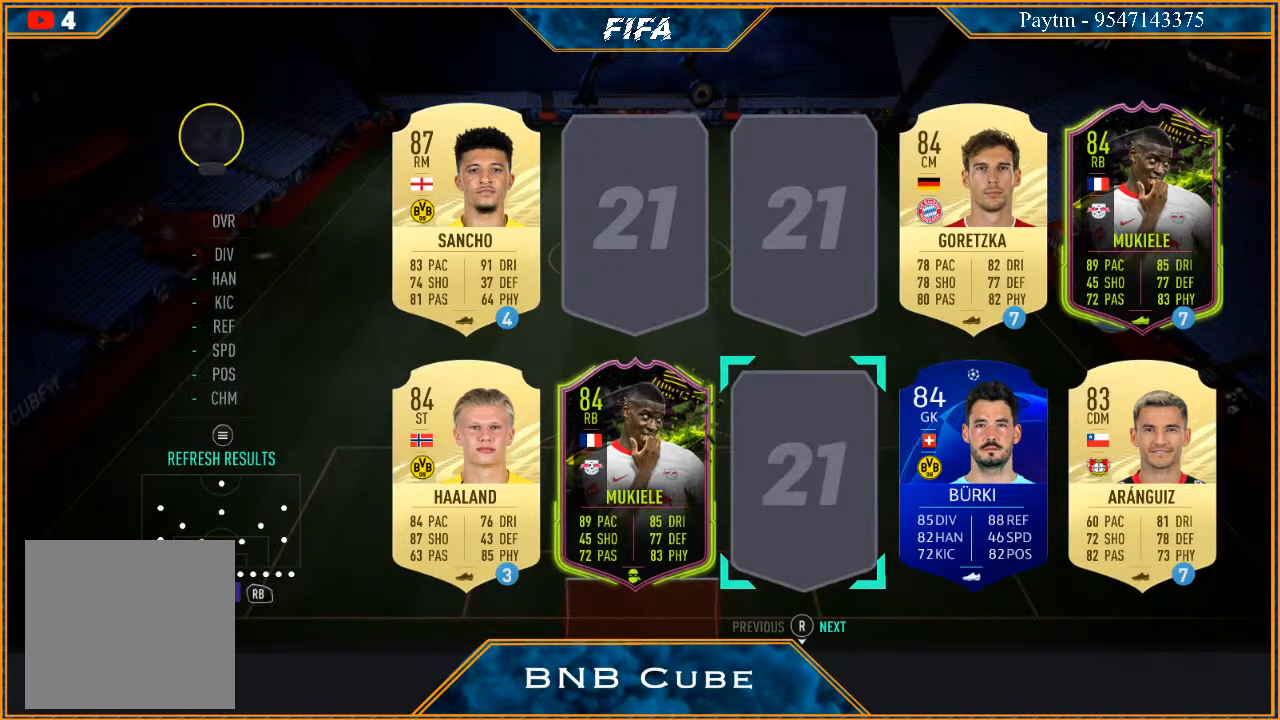
{"buttons": [], "left_stick": "center", "right_stick": "center", "events": [[233, "left_stick", "down"], [433, "left_stick", "center"]]}
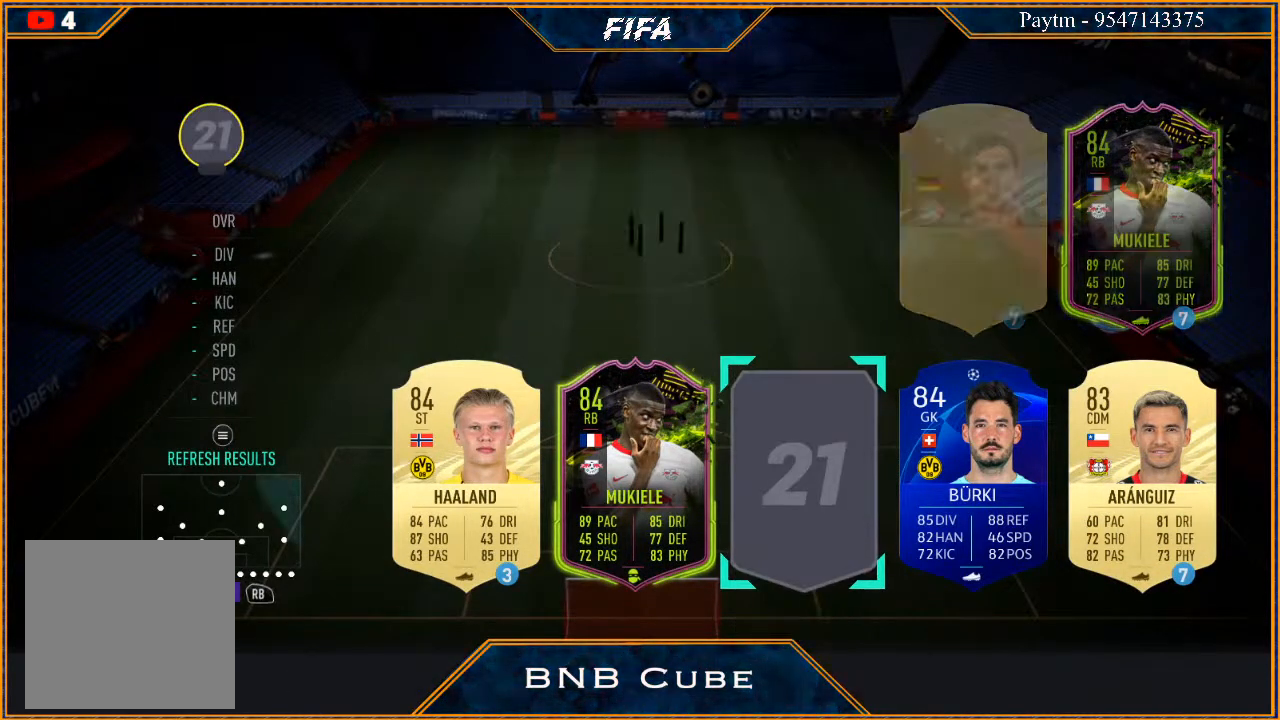
{"buttons": [], "left_stick": "center", "right_stick": "center", "events": []}
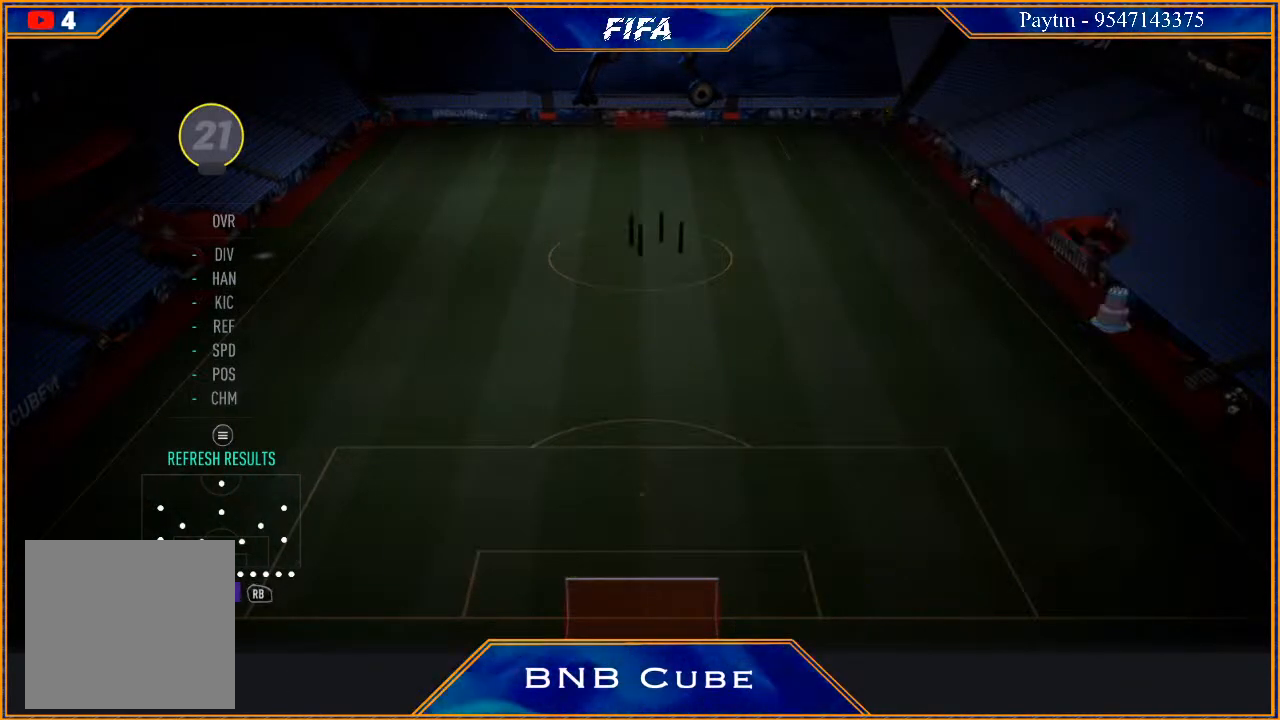
{"buttons": [], "left_stick": "center", "right_stick": "center", "events": []}
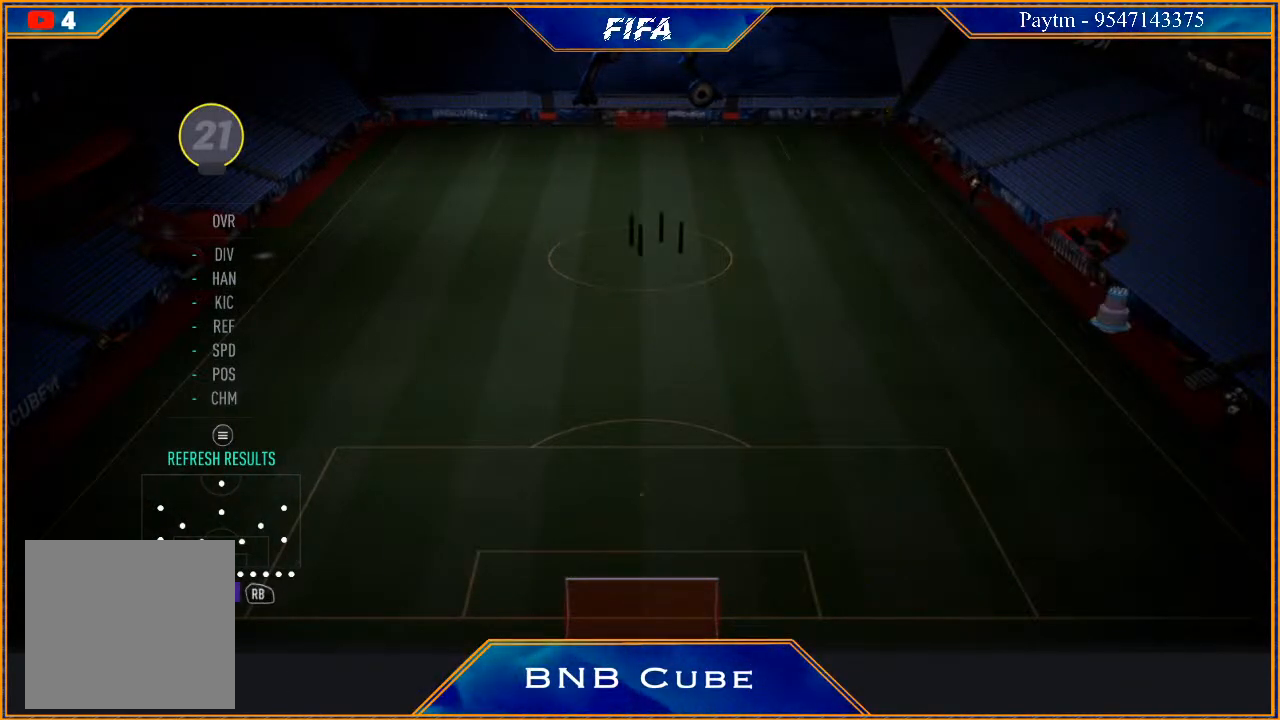
{"buttons": [], "left_stick": "center", "right_stick": "center", "events": []}
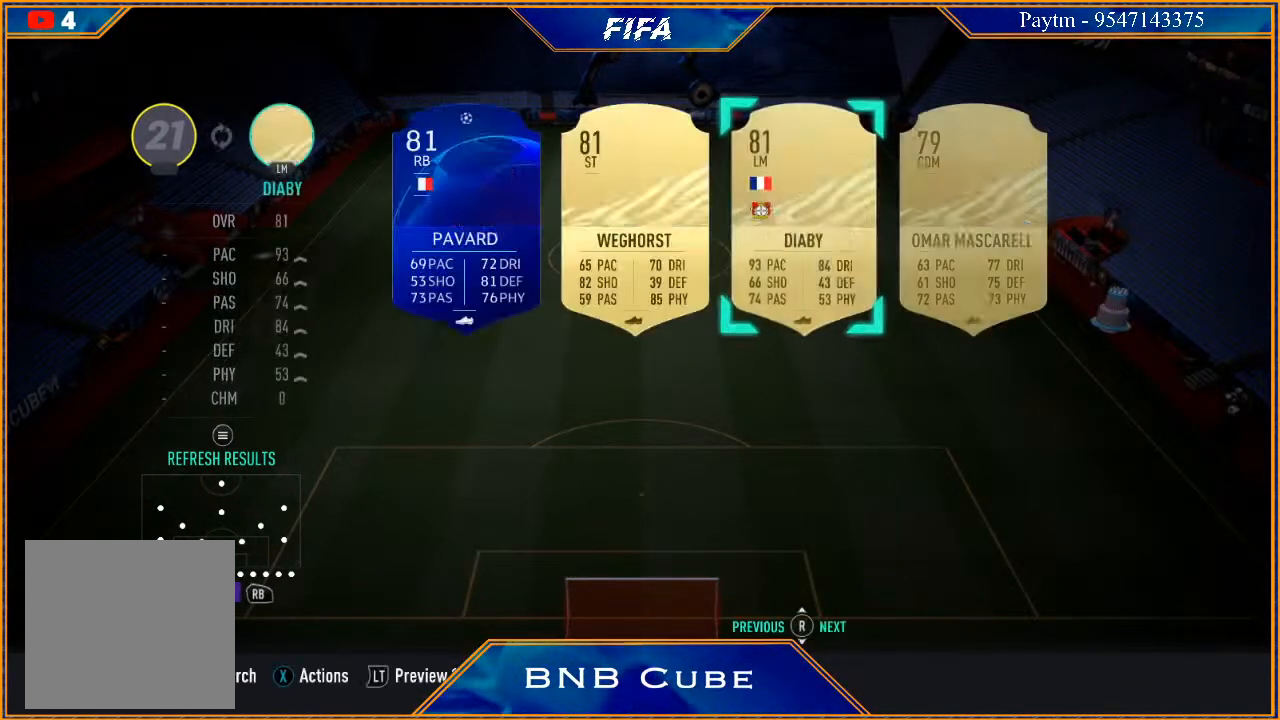
{"buttons": [], "left_stick": "center", "right_stick": "center", "events": [[333, "left_stick", "left"], [467, "left_stick", "center"]]}
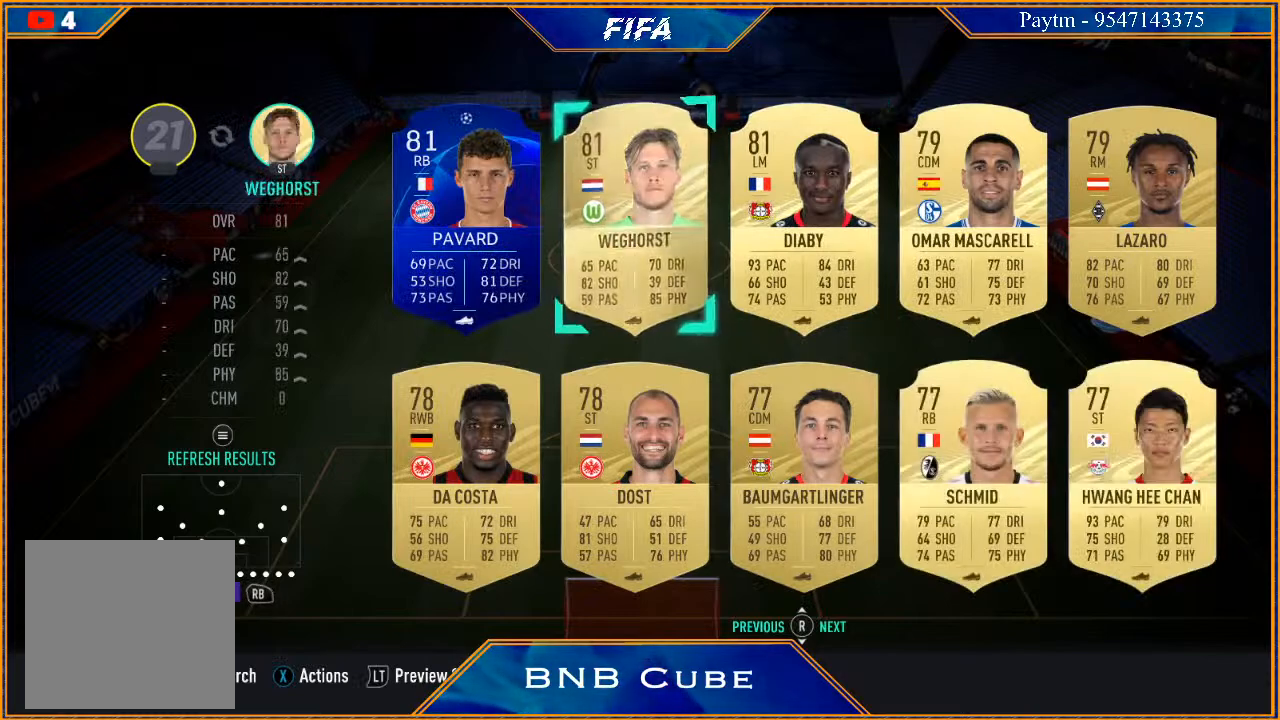
{"buttons": [], "left_stick": "center", "right_stick": "center", "events": [[33, "left_stick", "left"], [167, "left_stick", "center"]]}
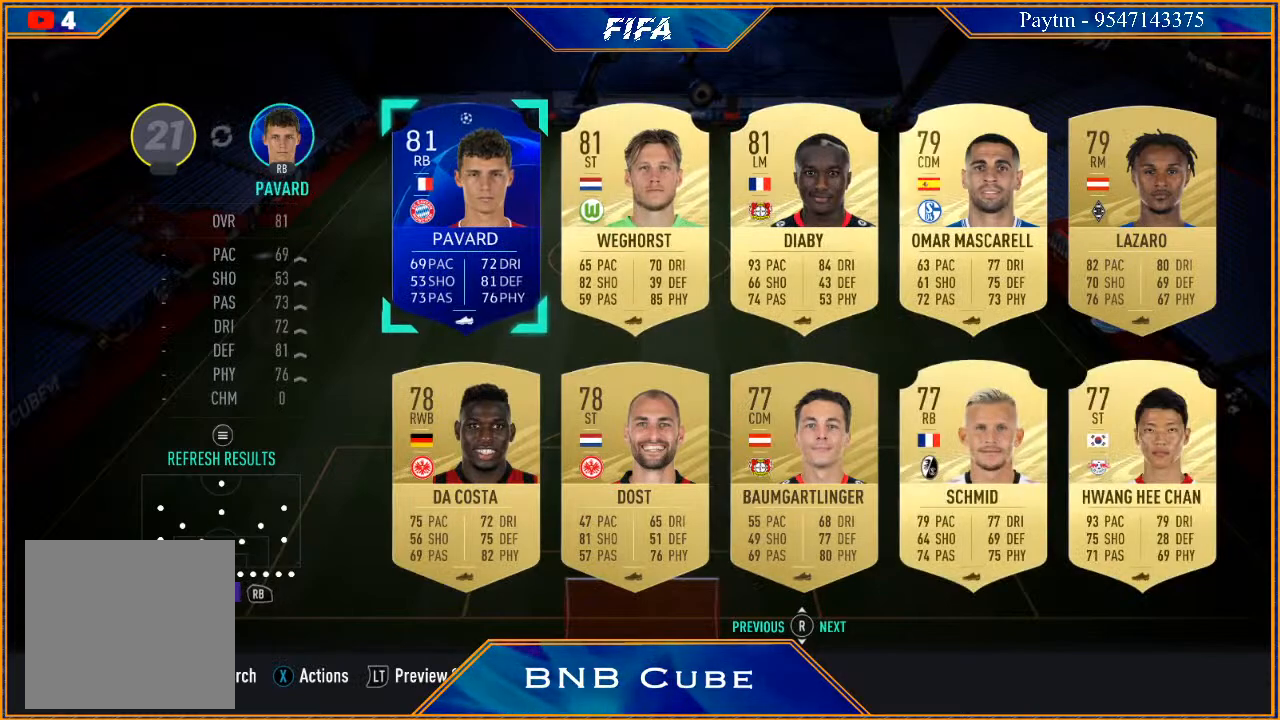
{"buttons": [], "left_stick": "center", "right_stick": "center", "events": [[200, "A", "down"], [300, "A", "up"]]}
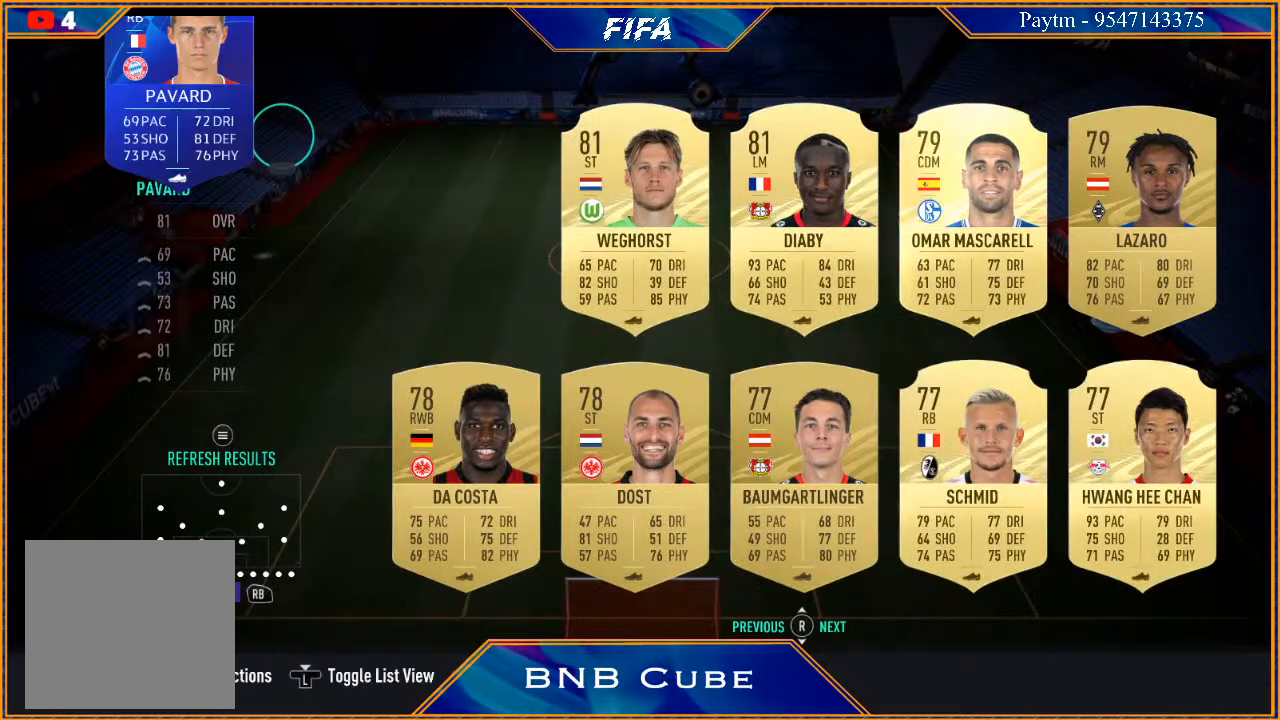
{"buttons": [], "left_stick": "center", "right_stick": "center", "events": []}
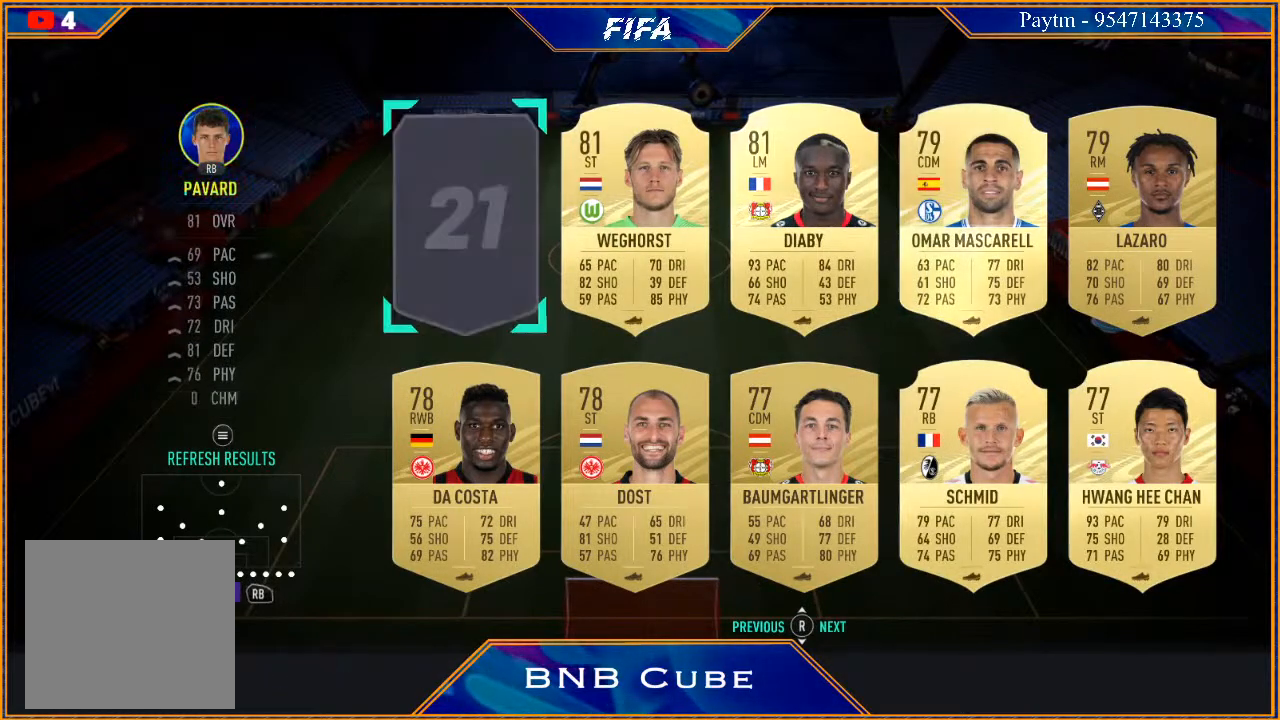
{"buttons": [], "left_stick": "center", "right_stick": "center", "events": [[167, "R1", "down"], [333, "R1", "up"]]}
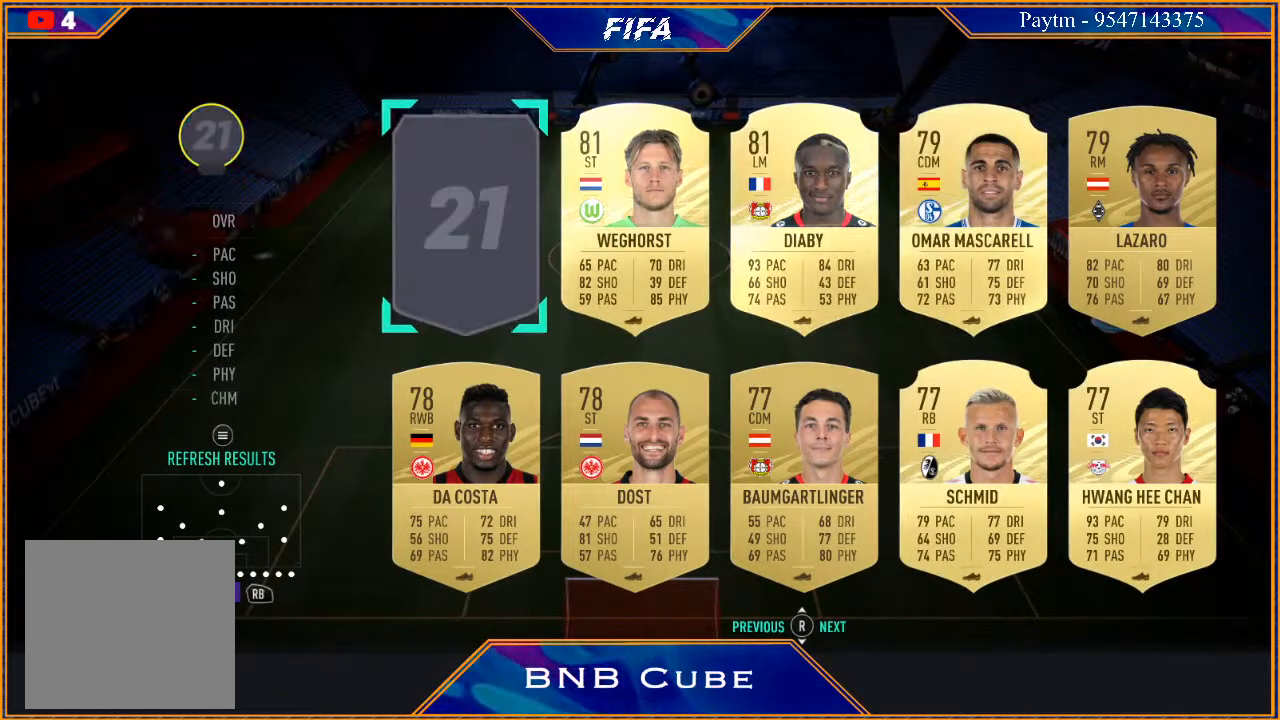
{"buttons": [], "left_stick": "center", "right_stick": "center", "events": [[100, "left_stick", "right"], [233, "left_stick", "center"], [300, "A", "down"], [400, "A", "up"]]}
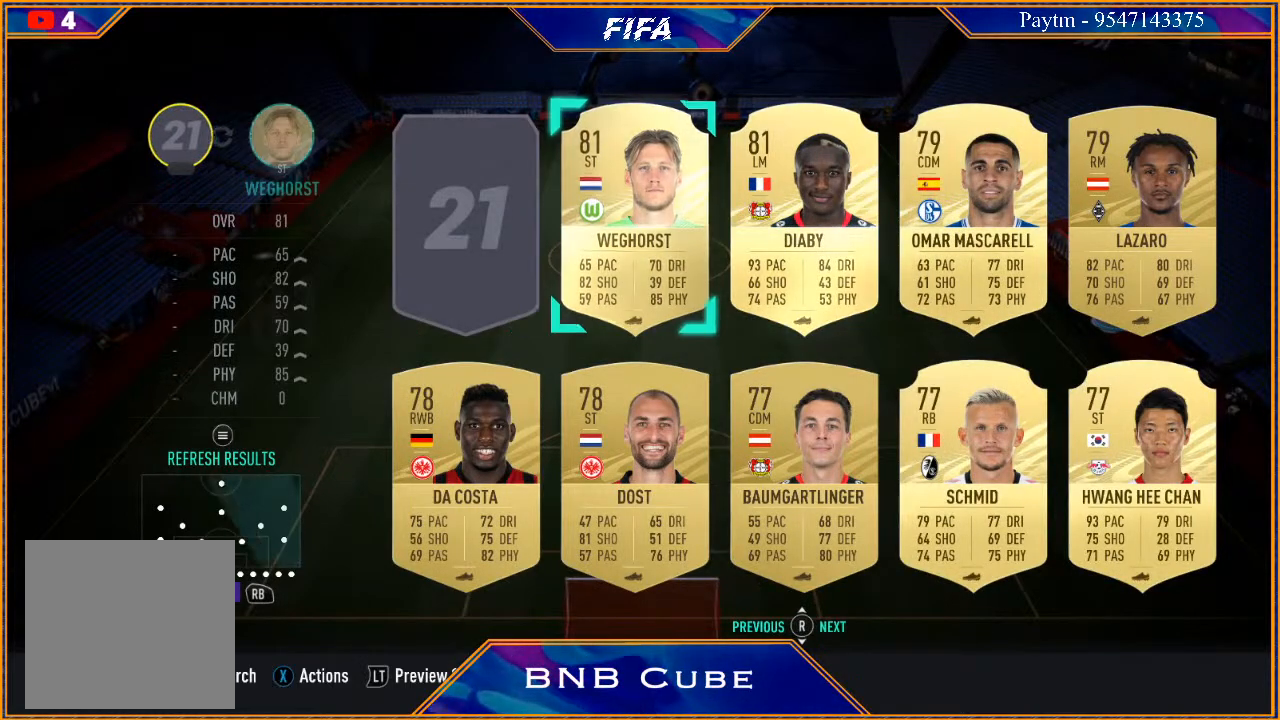
{"buttons": [], "left_stick": "center", "right_stick": "center", "events": []}
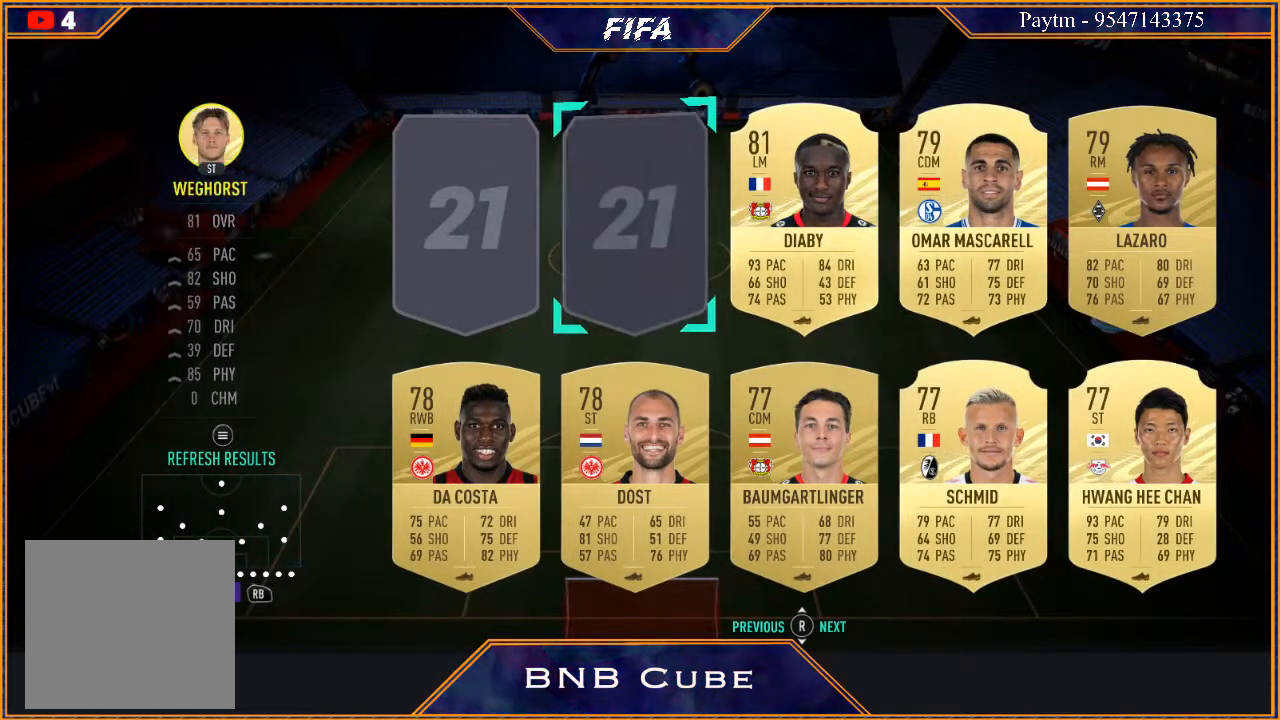
{"buttons": [], "left_stick": "center", "right_stick": "center", "events": [[233, "R1", "down"], [367, "R1", "up"]]}
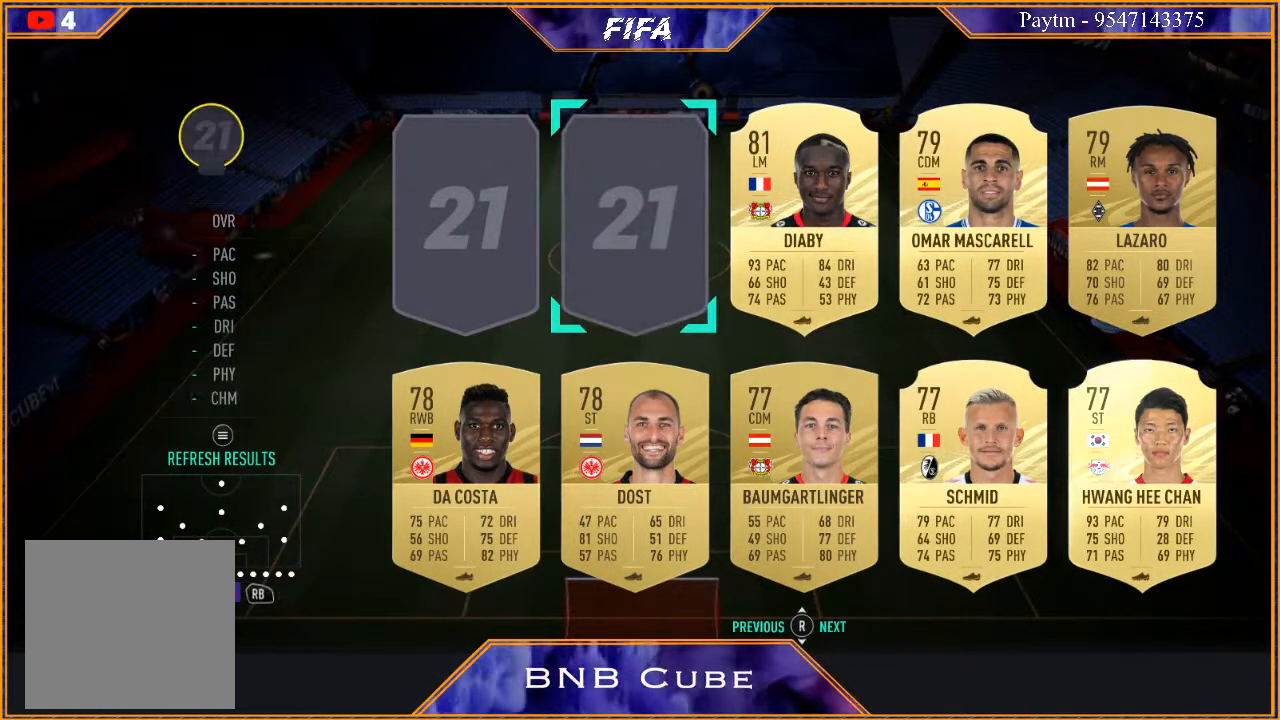
{"buttons": [], "left_stick": "center", "right_stick": "center", "events": [[100, "left_stick", "right"], [267, "left_stick", "center"], [333, "left_stick", "right"], [467, "left_stick", "center"]]}
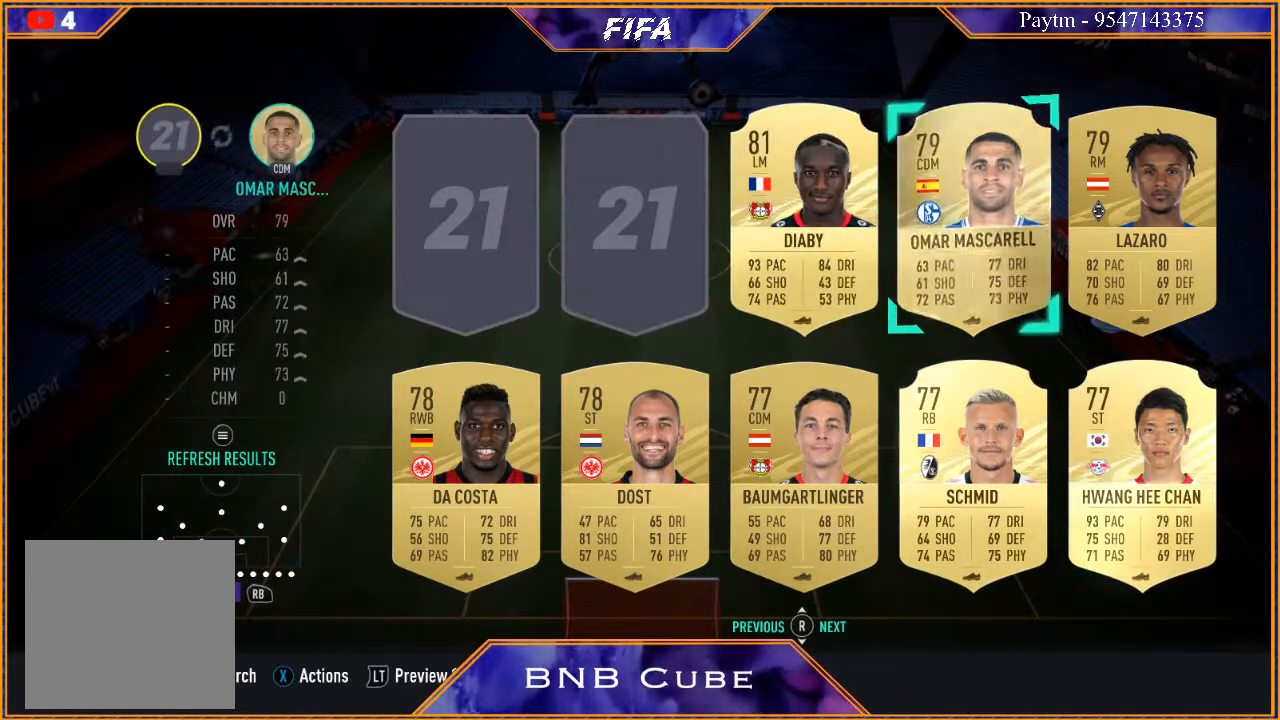
{"buttons": [], "left_stick": "center", "right_stick": "center", "events": [[133, "A", "down"], [267, "A", "up"]]}
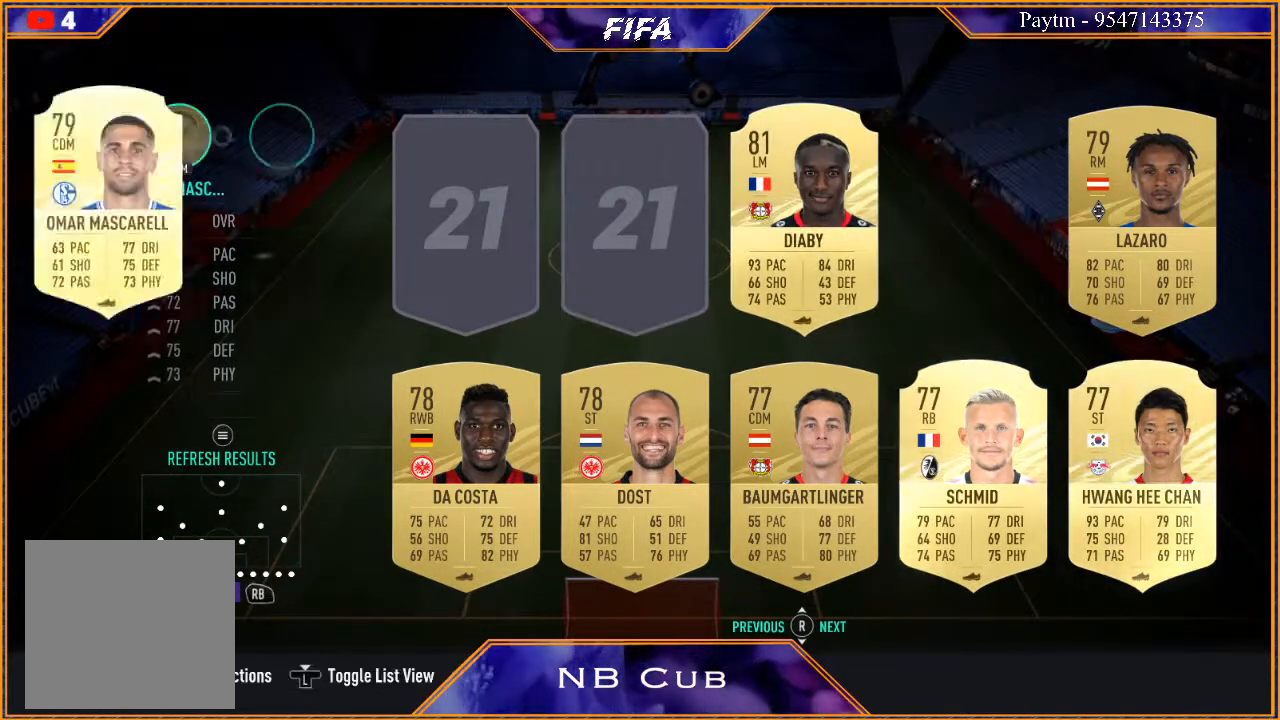
{"buttons": [], "left_stick": "center", "right_stick": "center", "events": []}
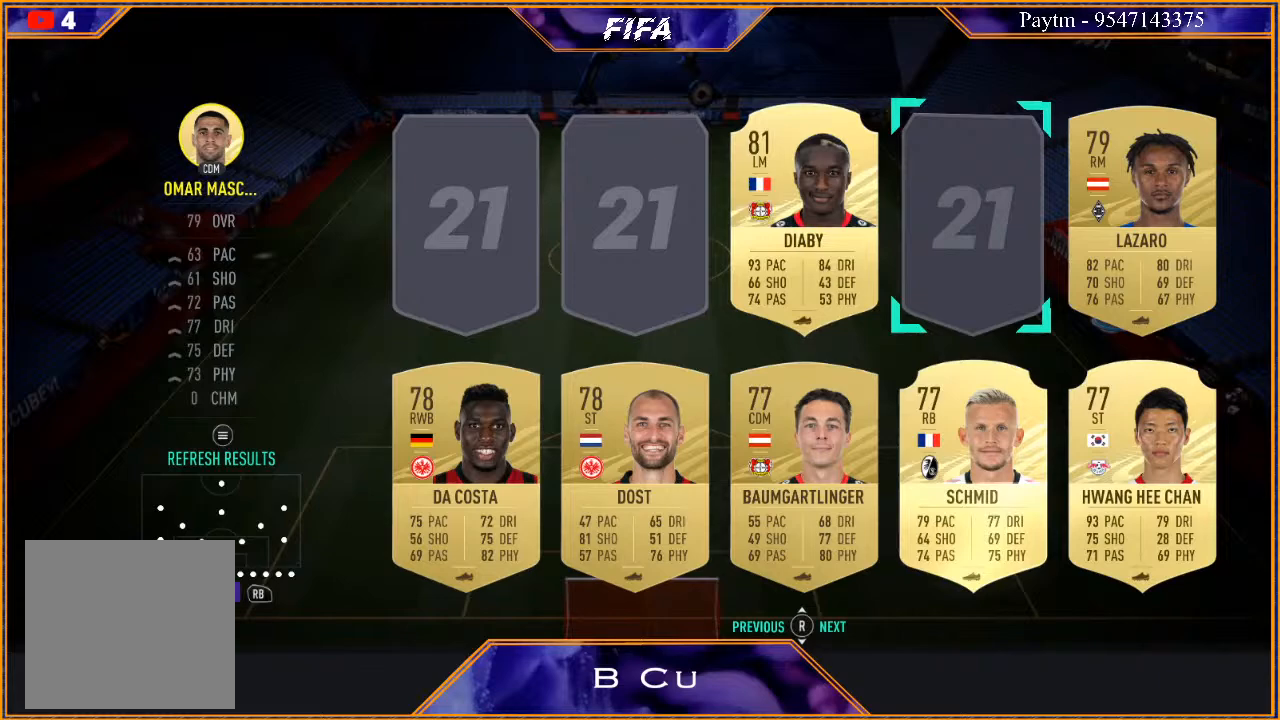
{"buttons": [], "left_stick": "center", "right_stick": "center", "events": [[133, "R1", "down"], [300, "R1", "up"]]}
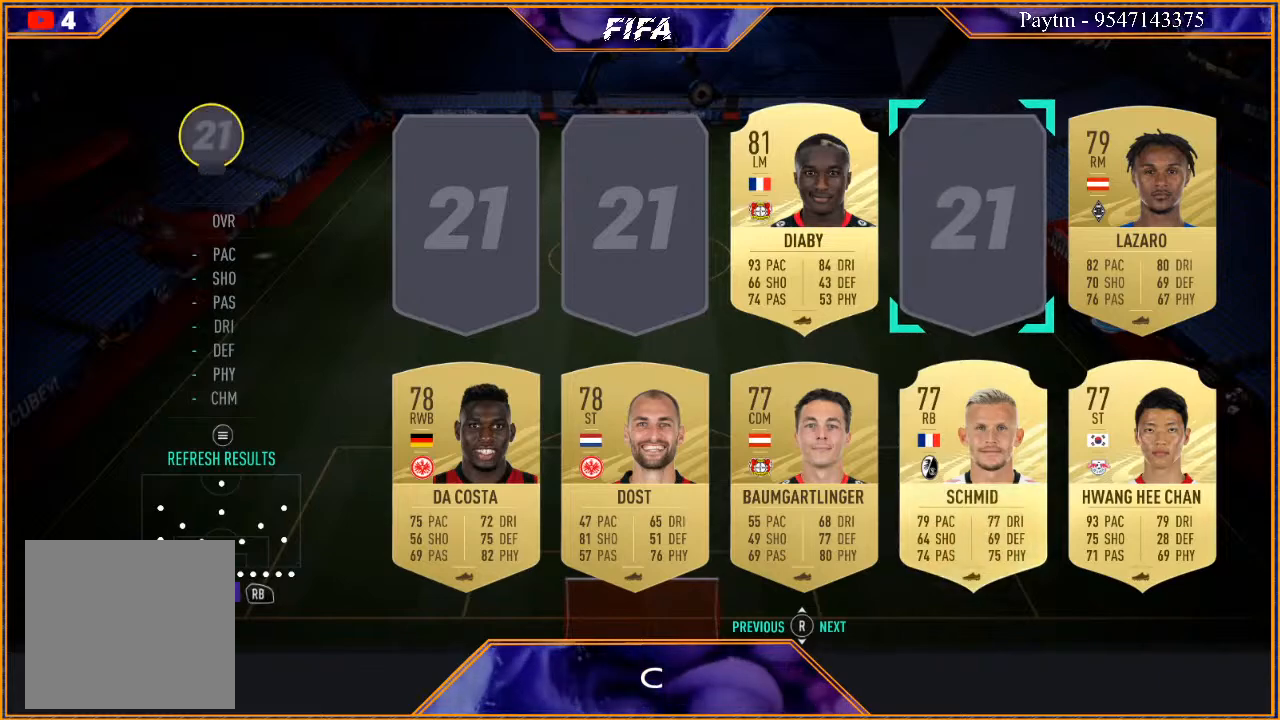
{"buttons": [], "left_stick": "center", "right_stick": "center", "events": [[167, "left_stick", "right"], [300, "left_stick", "center"], [400, "A", "down"], [467, "A", "up"]]}
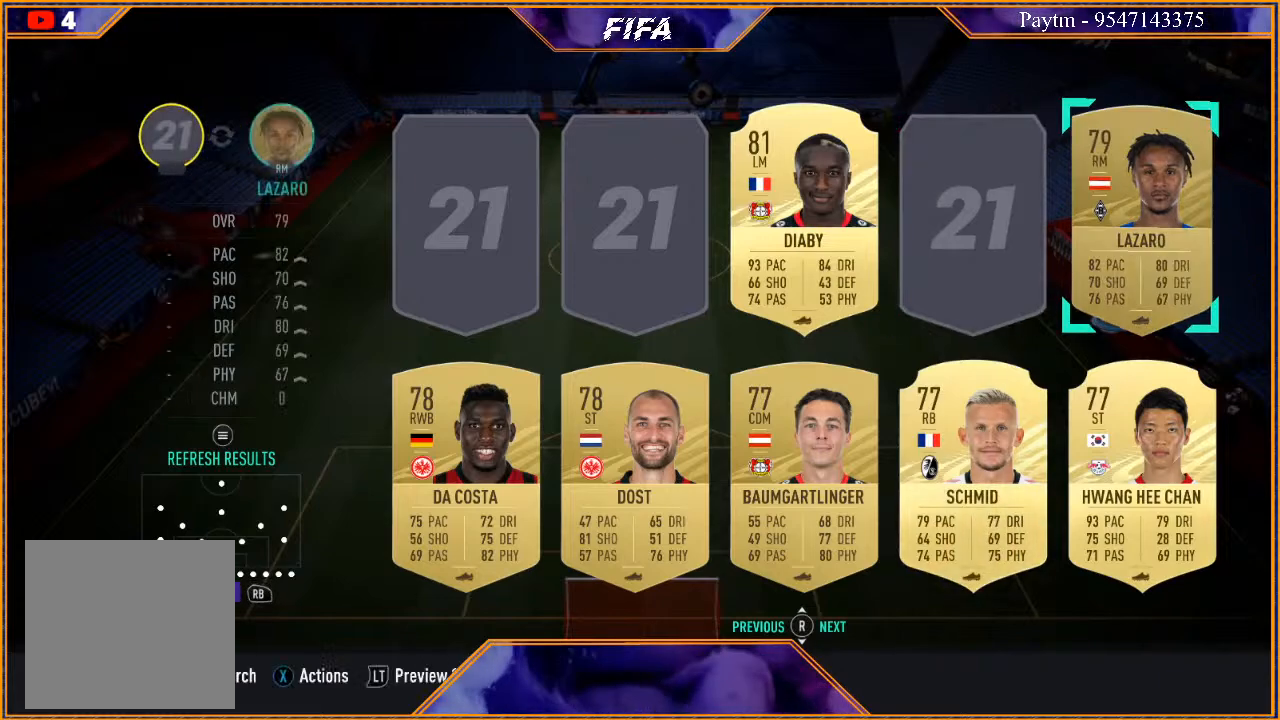
{"buttons": [], "left_stick": "center", "right_stick": "center", "events": []}
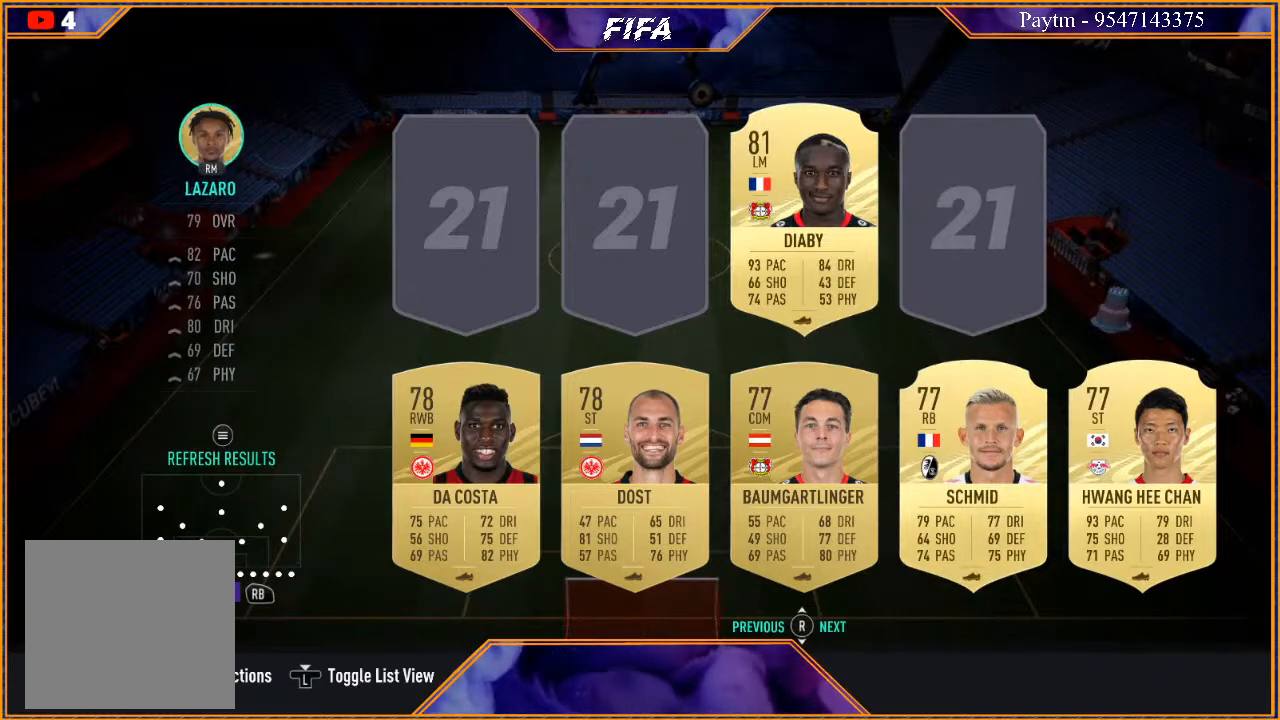
{"buttons": [], "left_stick": "center", "right_stick": "center", "events": [[233, "R1", "down"], [400, "R1", "up"]]}